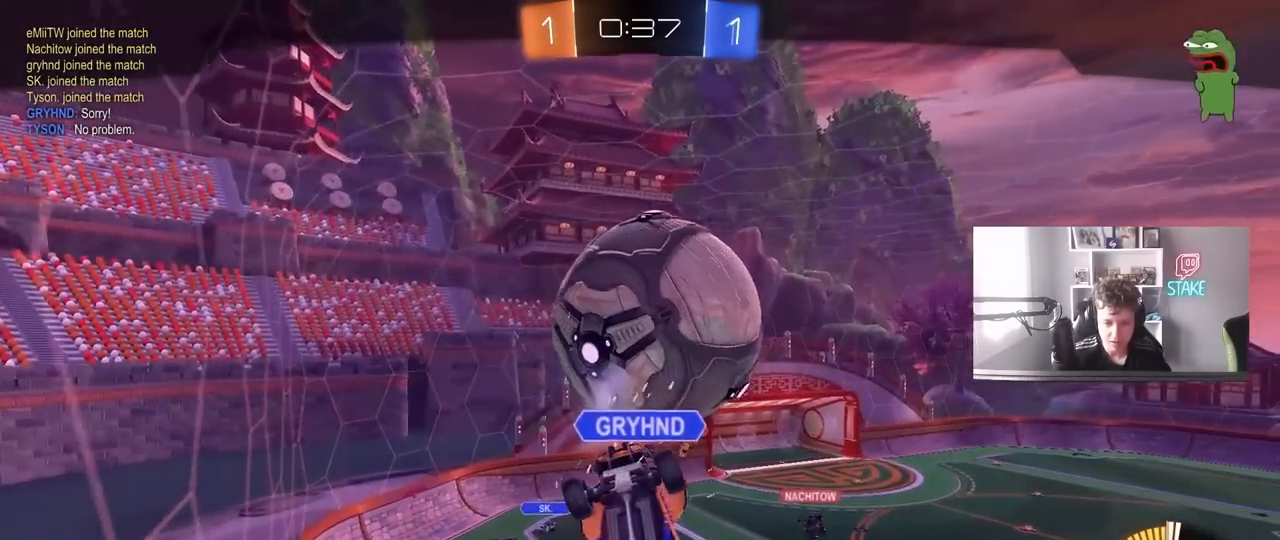
Gameplay with keyboard and mouse; each line is a JSON object with the keys and mouse buttons held at the frame after it. "events" lists presses ("down") and releases ("up") of "1", "2", "3", "4", "5", "a", "alt", "c", "caps_lock", "ctrl", "d", "e", "f", "g", "q", "r", "s", "shift", "space", "t", "tab", "v", "w", "x", "z", "mouse_left", "mouse_wheel" and "mouse_right" between this image and that frame as [ms after this image, input, new state], when the widget could be followed in between. "mouse_left", "mouse_wheel", "mouse_right" = the "left", "wheel", "right" buttons of the "mouse" list. No other keys are recorded. "wheel" means that the mouse wheel is clicked or scrolled. "mouse_move" is the direction in which the mouse moves at that frame (one of eight, or "still"), when it could be read.
{"keys": [], "mouse": ["wheel"], "mouse_move": "still", "events": []}
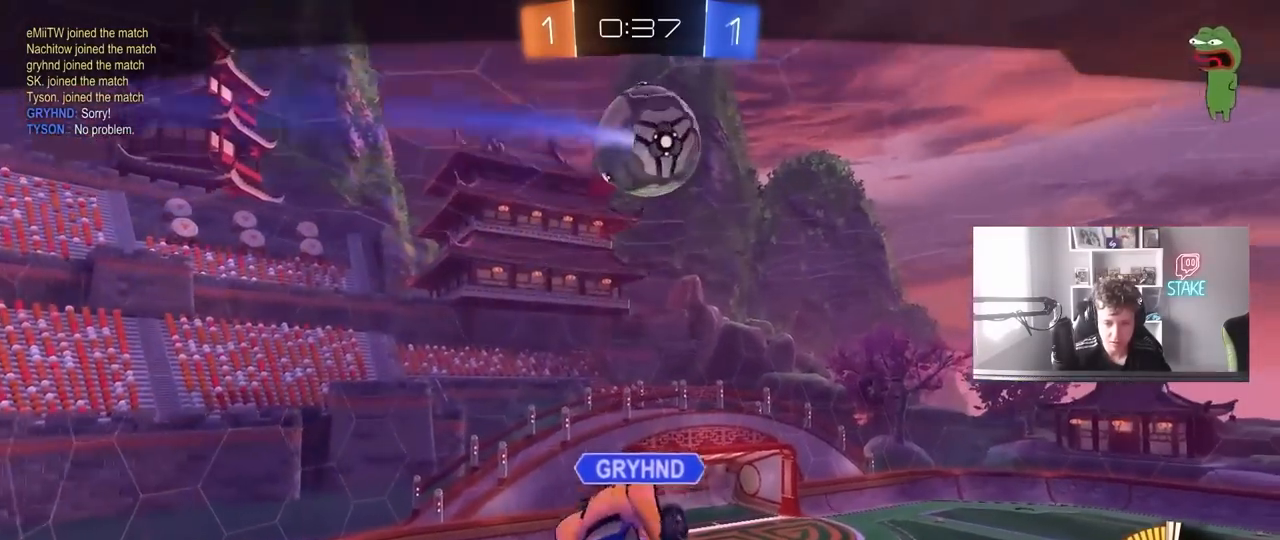
{"keys": [], "mouse": [], "mouse_move": "still", "events": [[250, "mouse_wheel", "up"]]}
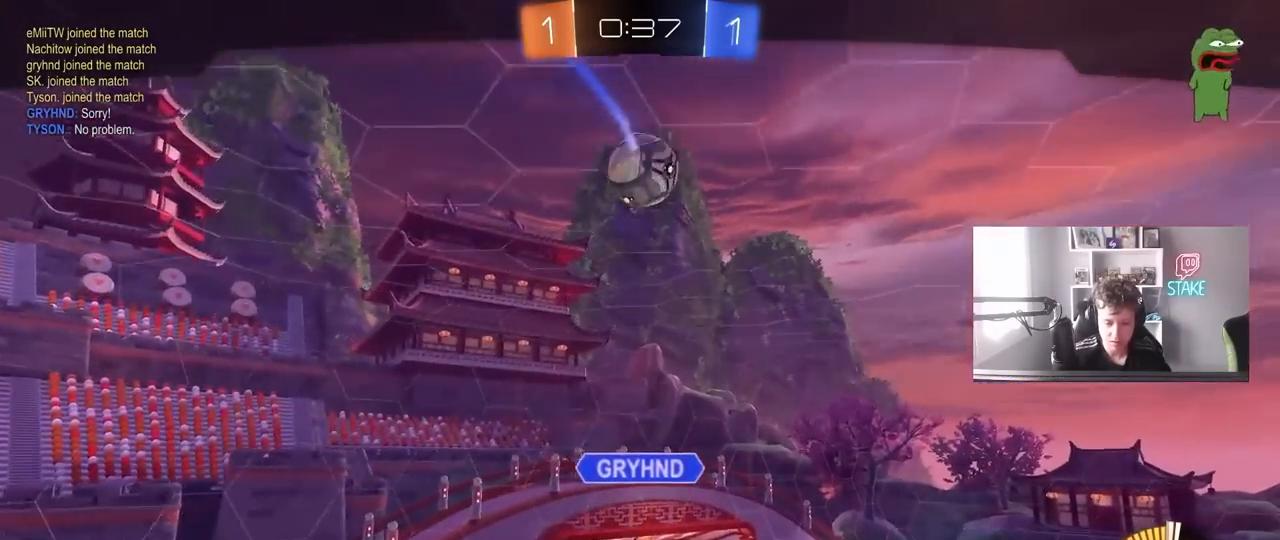
{"keys": [], "mouse": [], "mouse_move": "still", "events": [[117, "mouse_right", "down"], [317, "mouse_right", "up"]]}
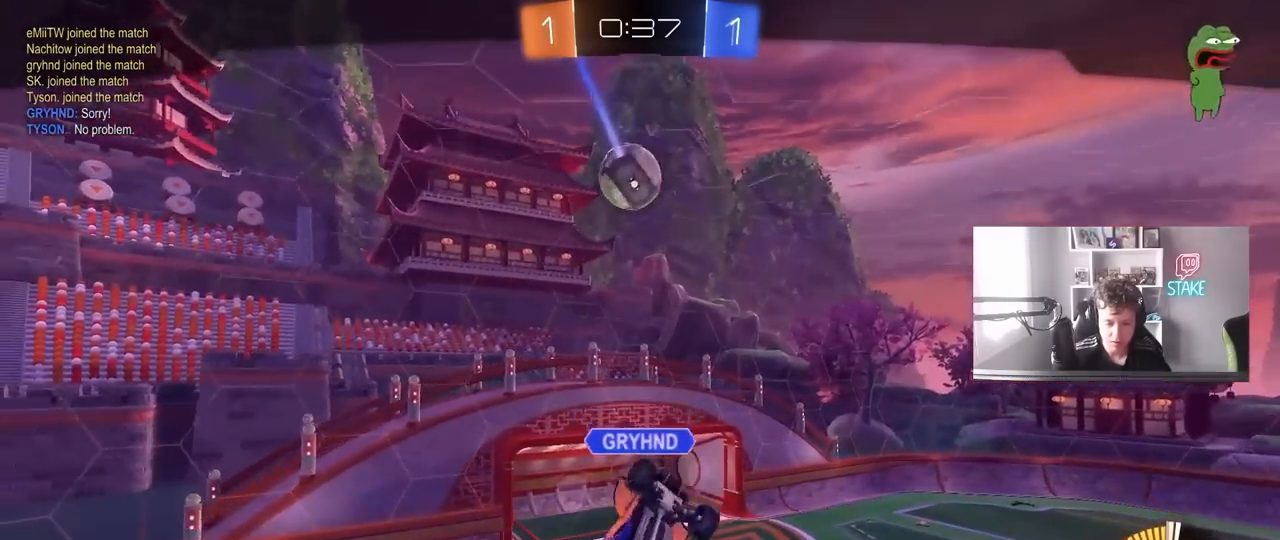
{"keys": [], "mouse": [], "mouse_move": "still", "events": []}
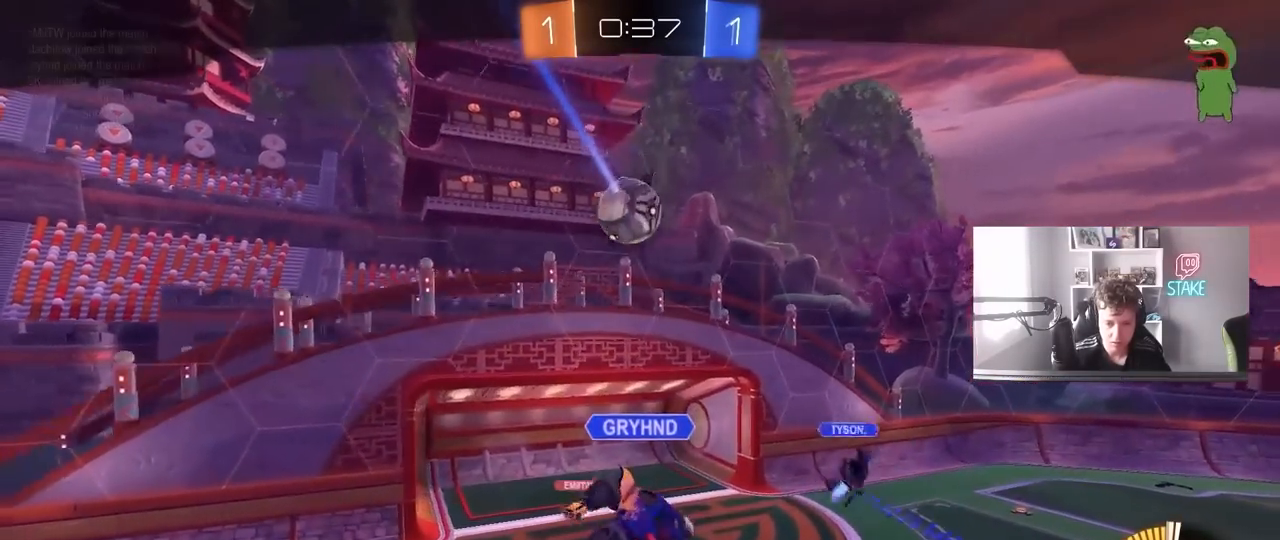
{"keys": [], "mouse": [], "mouse_move": "still", "events": []}
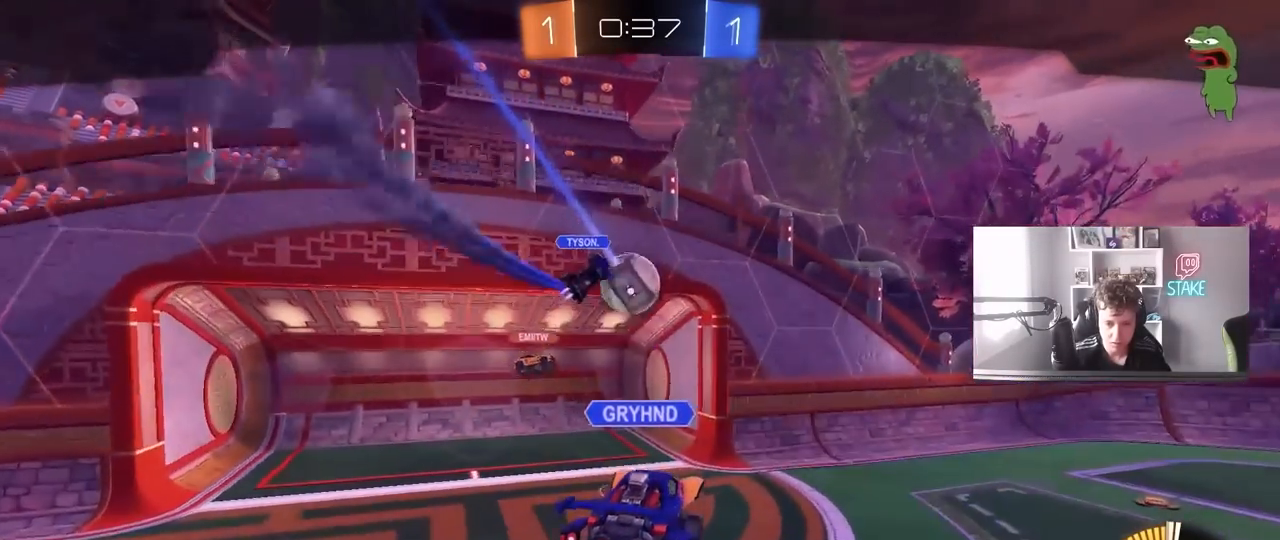
{"keys": [], "mouse": ["right"], "mouse_move": "still", "events": [[450, "mouse_right", "down"]]}
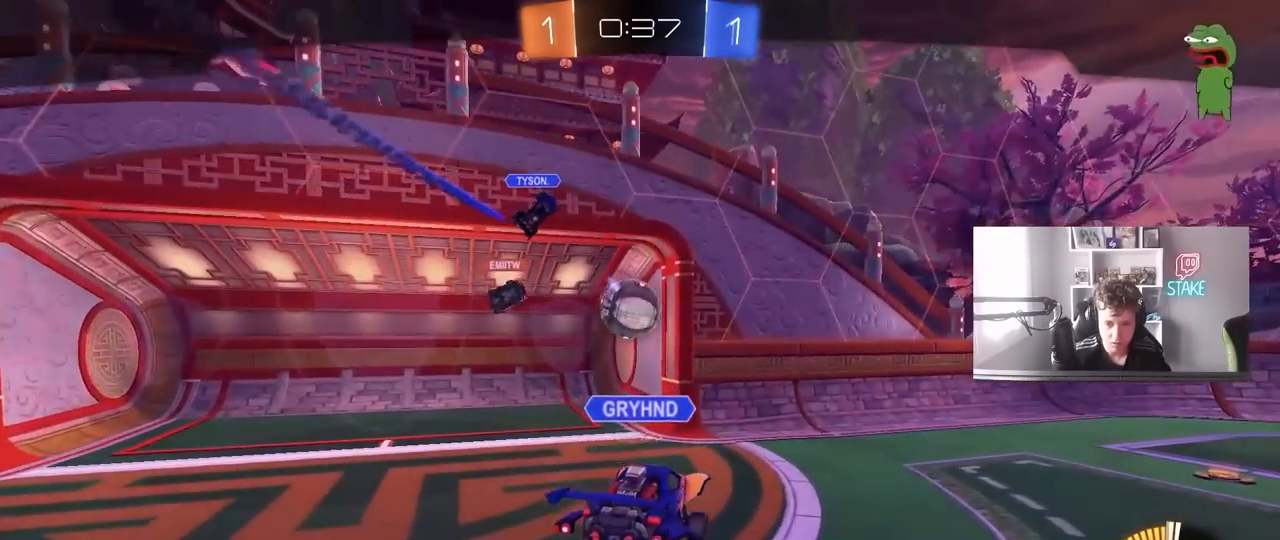
{"keys": [], "mouse": [], "mouse_move": "left", "events": [[83, "mouse_right", "up"], [183, "mouse_right", "down"], [333, "mouse_right", "up"]]}
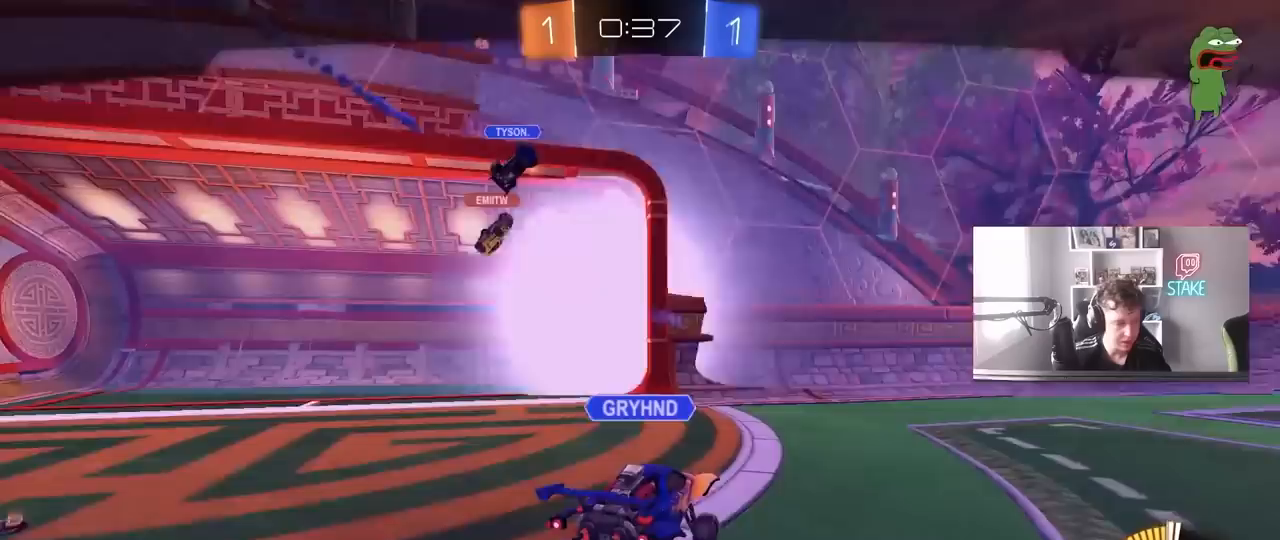
{"keys": [], "mouse": [], "mouse_move": "still", "events": []}
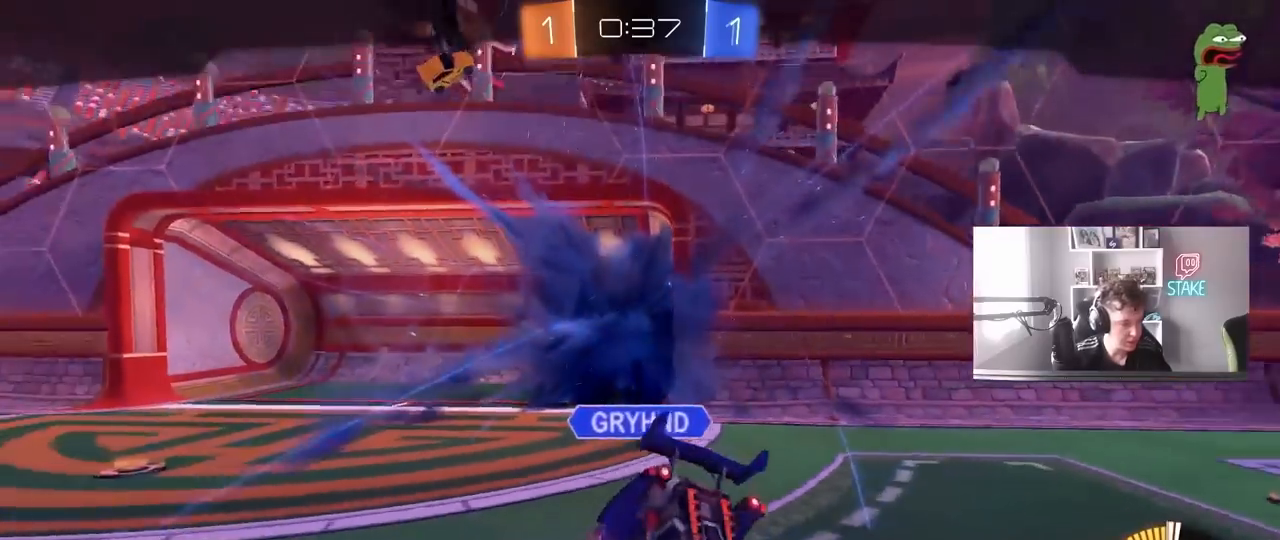
{"keys": [], "mouse": [], "mouse_move": "still", "events": []}
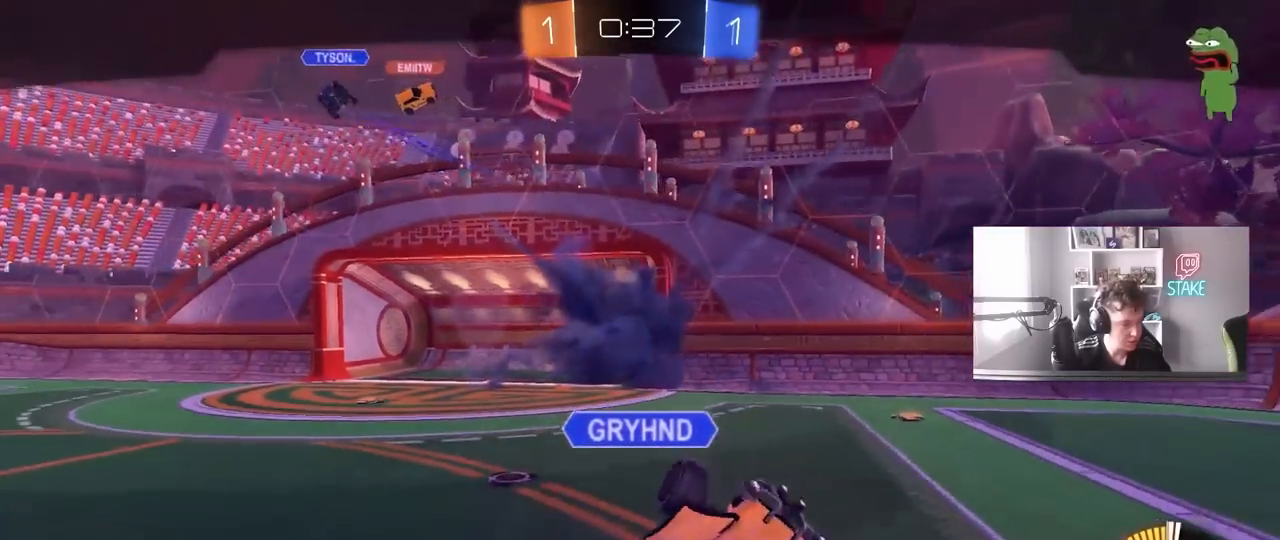
{"keys": [], "mouse": [], "mouse_move": "still", "events": []}
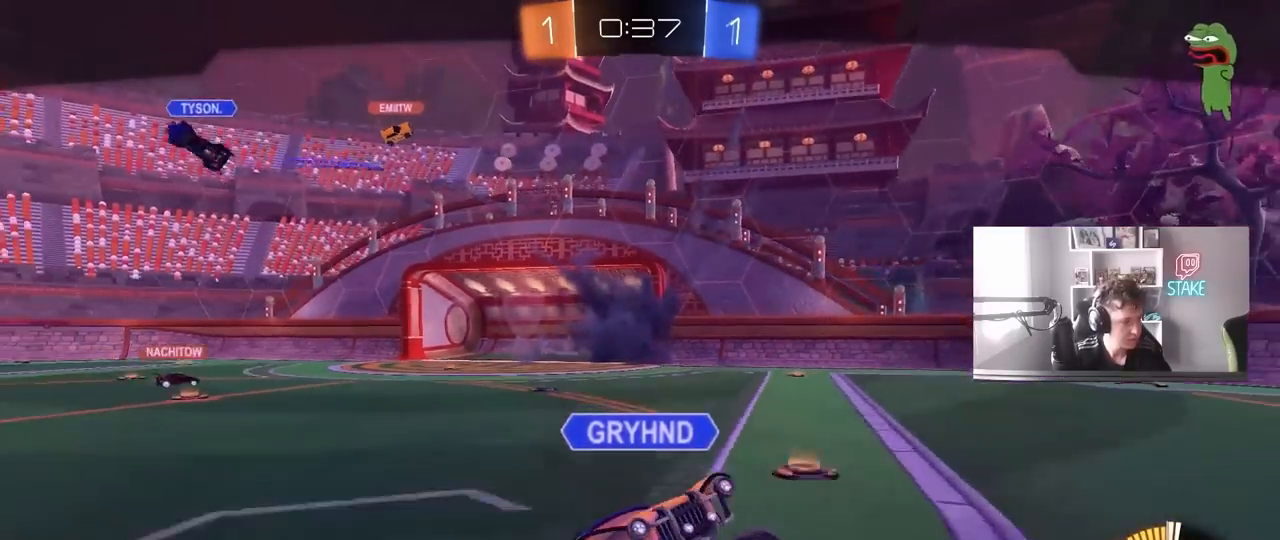
{"keys": [], "mouse": [], "mouse_move": "still", "events": []}
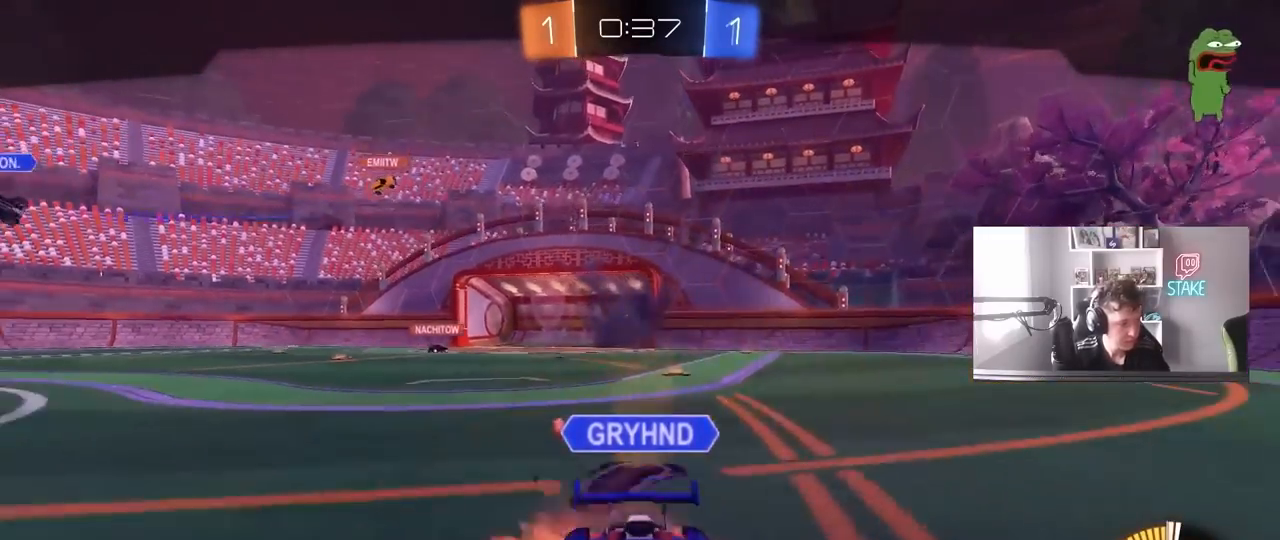
{"keys": [], "mouse": [], "mouse_move": "still", "events": []}
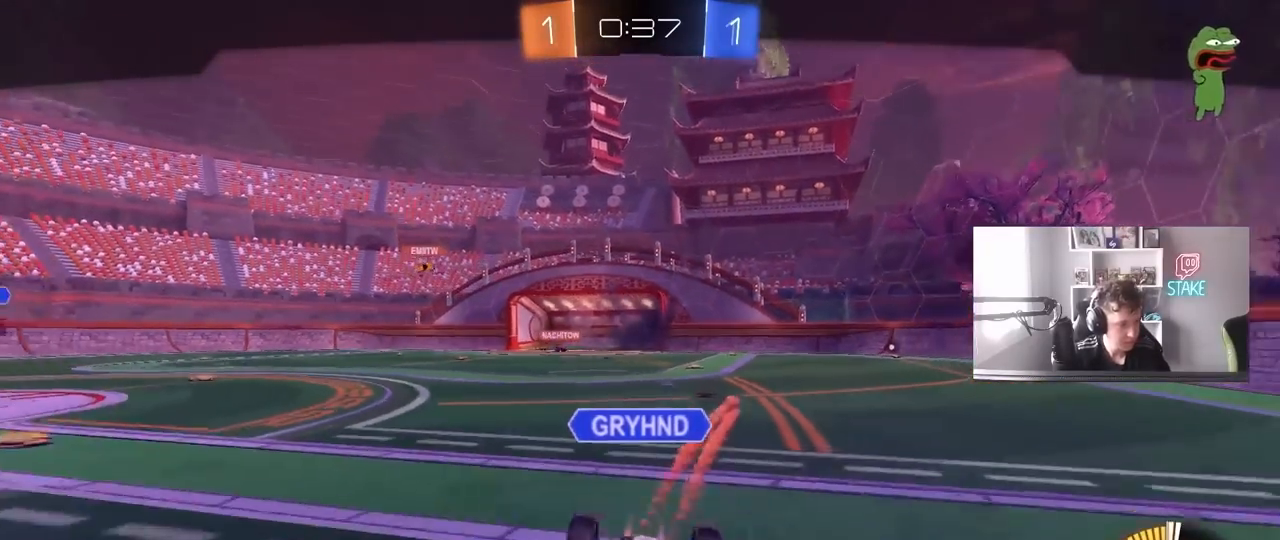
{"keys": [], "mouse": [], "mouse_move": "still", "events": []}
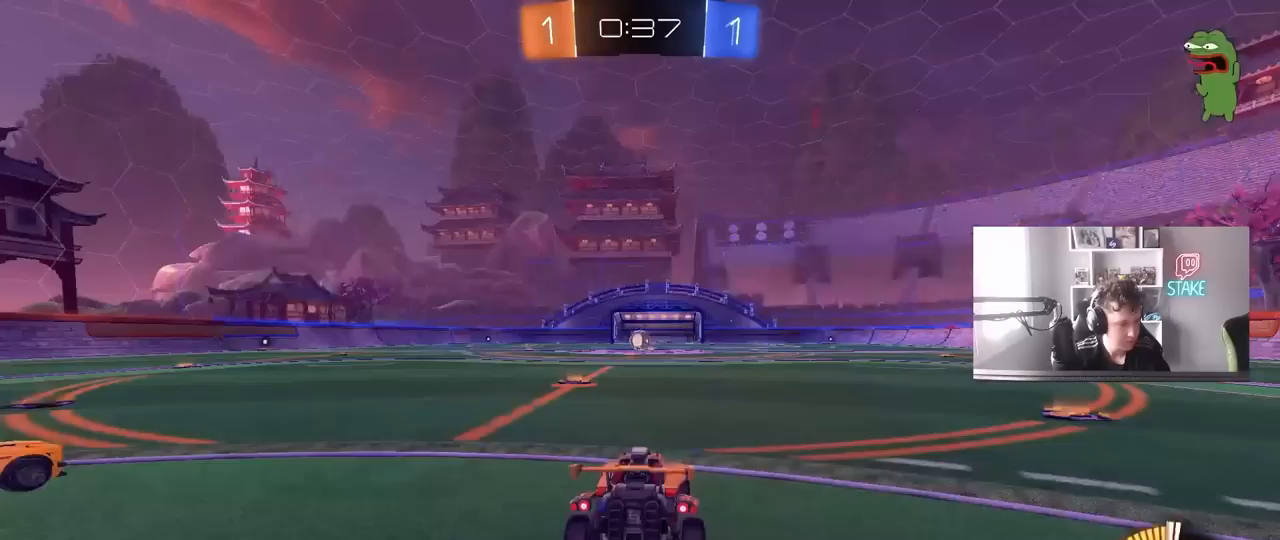
{"keys": [], "mouse": [], "mouse_move": "still", "events": []}
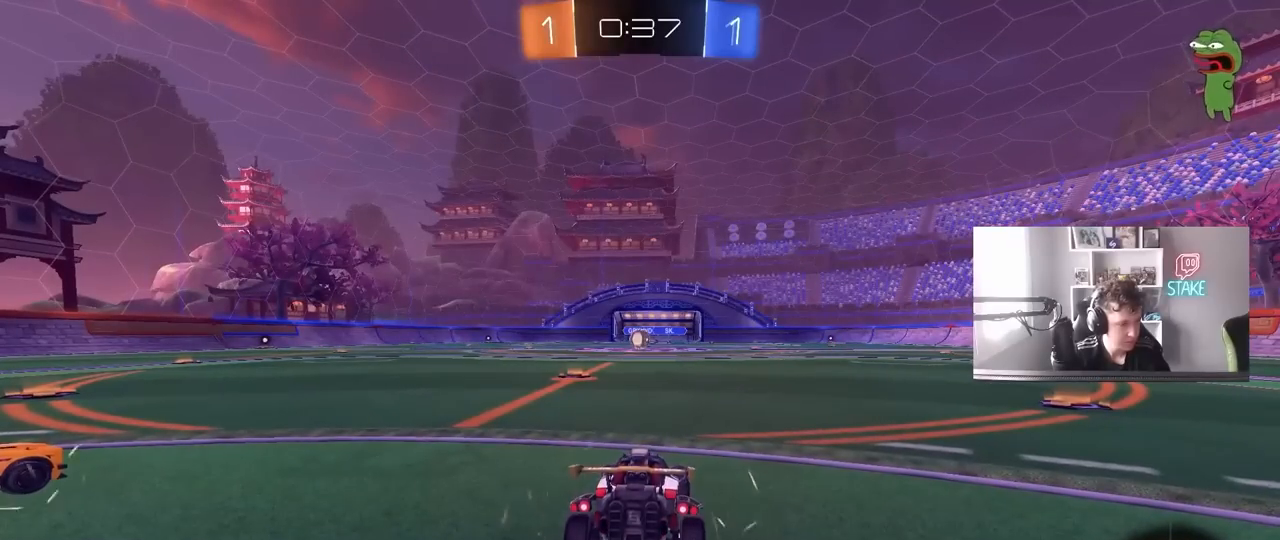
{"keys": [], "mouse": [], "mouse_move": "still", "events": []}
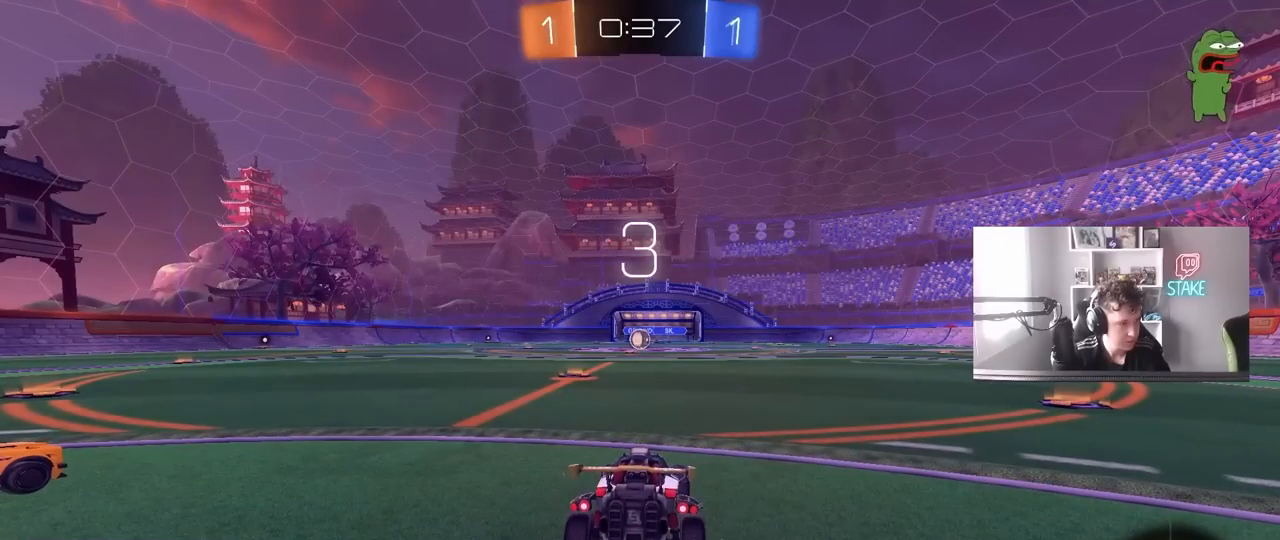
{"keys": [], "mouse": [], "mouse_move": "still", "events": []}
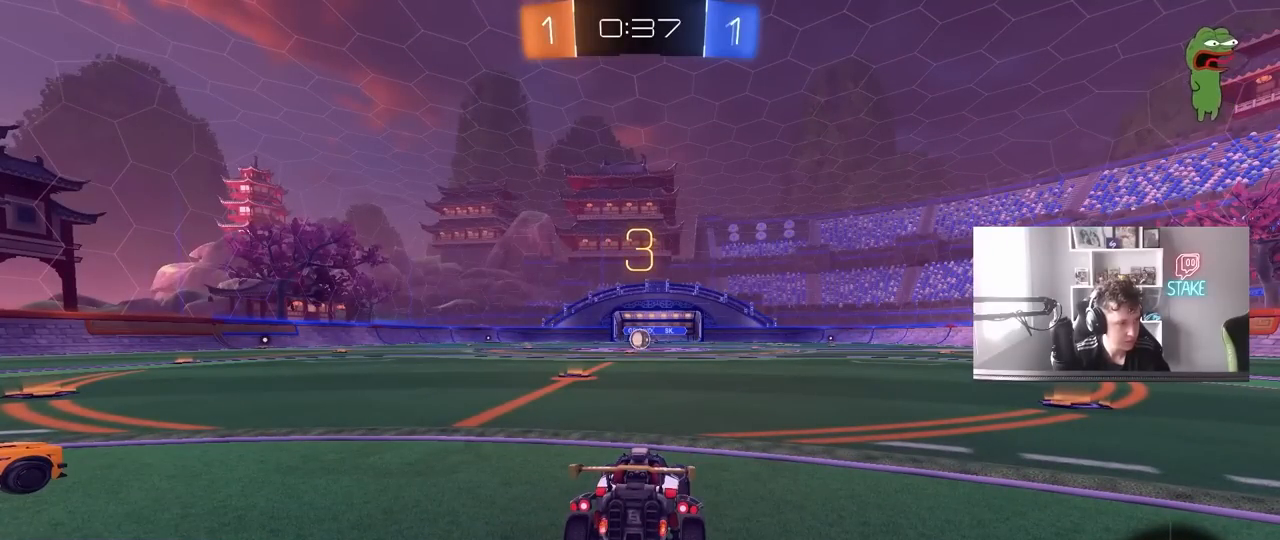
{"keys": [], "mouse": [], "mouse_move": "still", "events": []}
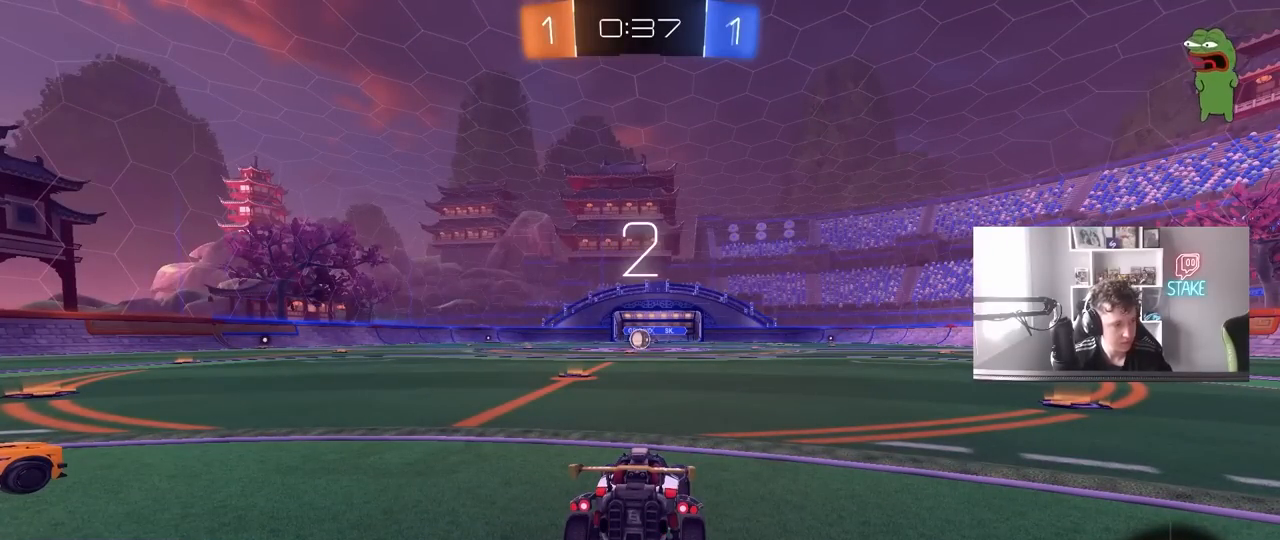
{"keys": ["w"], "mouse": ["left"], "mouse_move": "down-right", "events": [[167, "mouse_left", "down"], [317, "mouse_left", "up"], [367, "w", "down"], [467, "mouse_left", "down"]]}
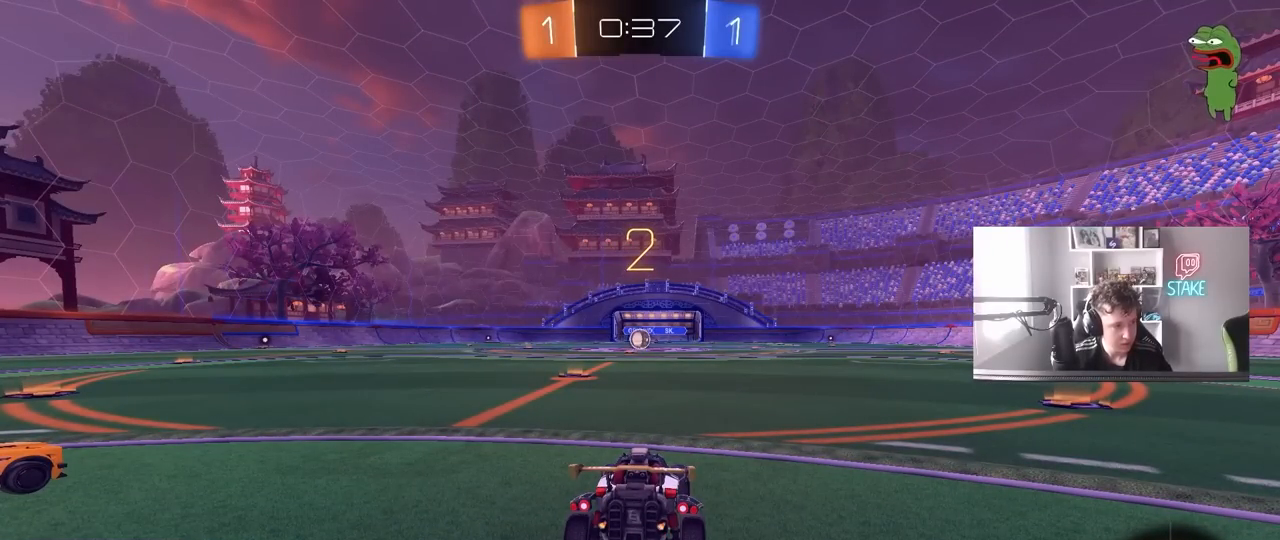
{"keys": ["w"], "mouse": [], "mouse_move": "left", "events": [[200, "mouse_left", "up"], [283, "mouse_left", "down"], [483, "mouse_left", "up"]]}
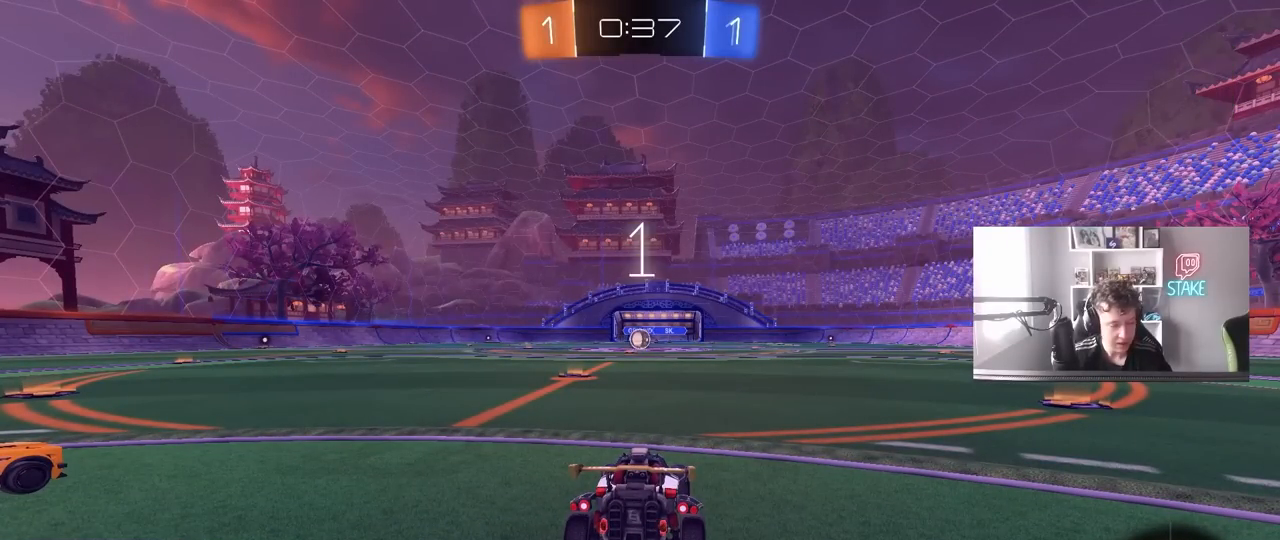
{"keys": ["w"], "mouse": [], "mouse_move": "left", "events": [[317, "space", "down"], [450, "space", "up"]]}
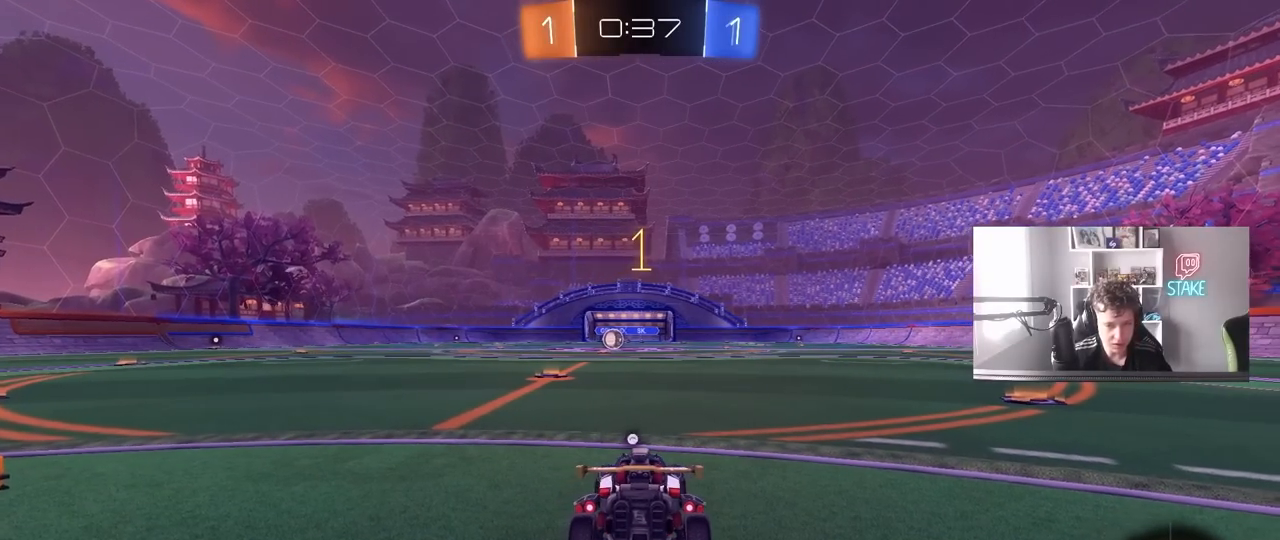
{"keys": ["w"], "mouse": [], "mouse_move": "still", "events": []}
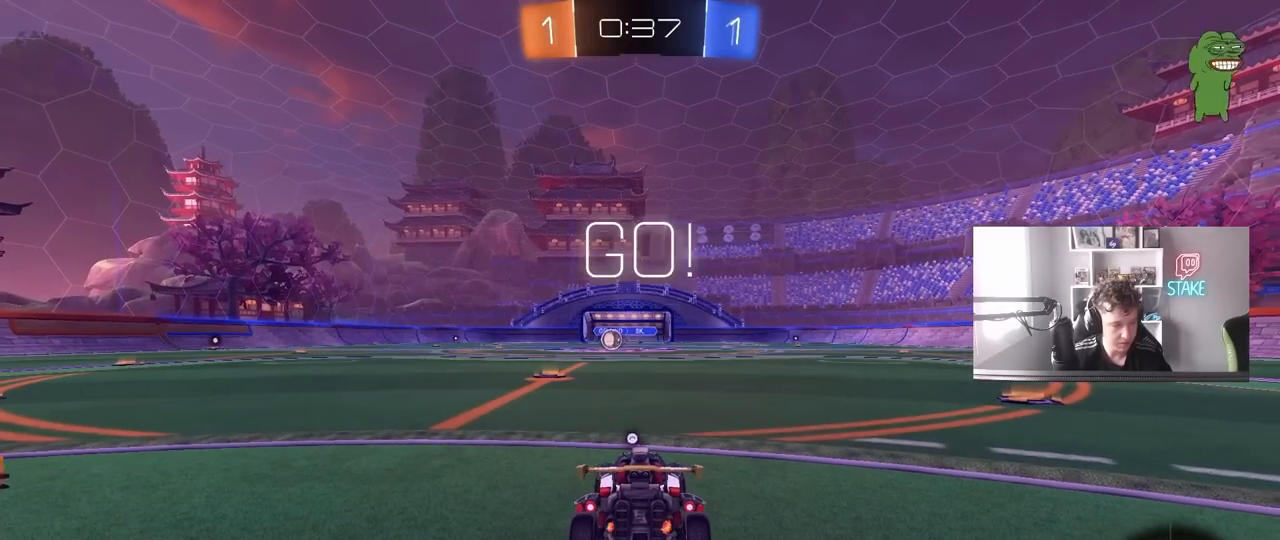
{"keys": ["d", "shift", "space", "w"], "mouse": [], "mouse_move": "still", "events": [[67, "a", "down"], [100, "a", "up"], [383, "space", "down"], [433, "d", "down"], [483, "shift", "down"]]}
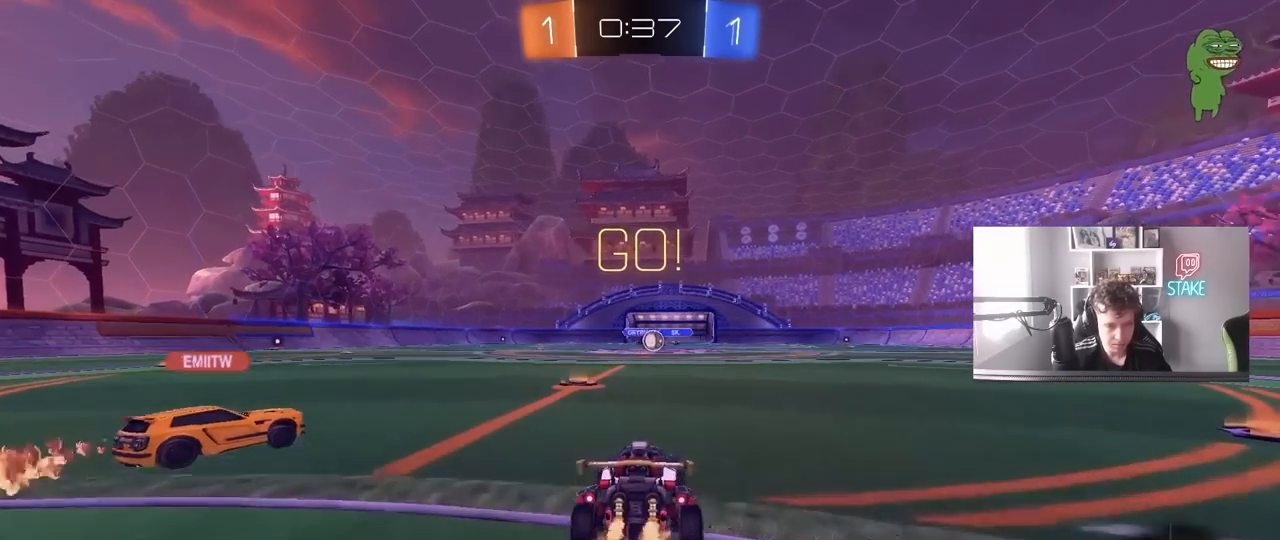
{"keys": ["d", "w"], "mouse": ["left"], "mouse_move": "still", "events": [[33, "space", "up"], [117, "shift", "up"], [167, "mouse_left", "down"]]}
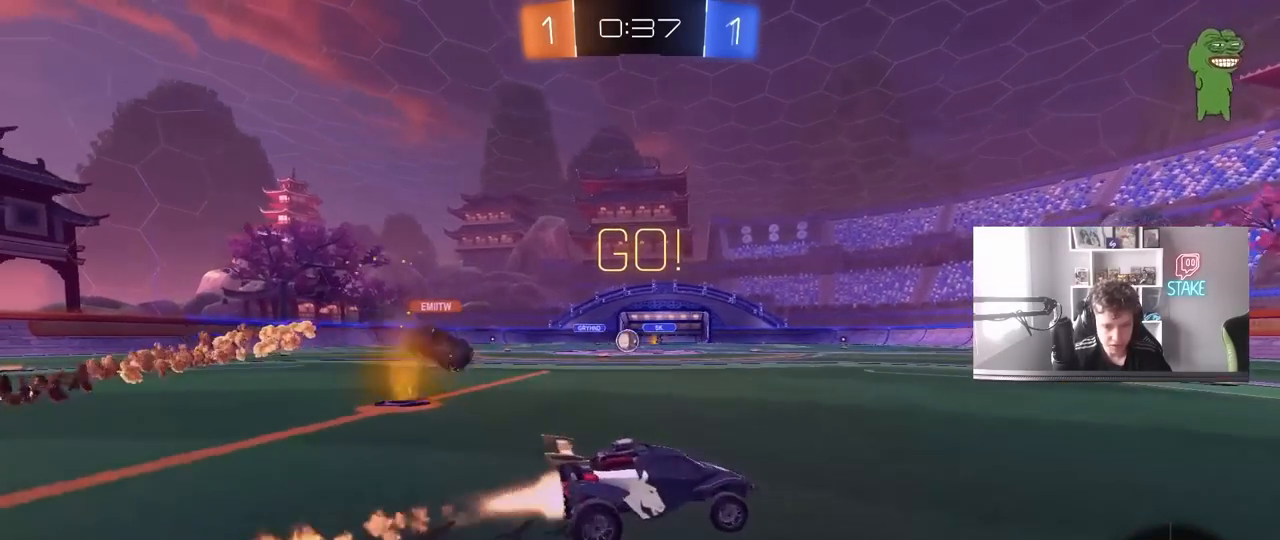
{"keys": ["space", "w"], "mouse": ["left"], "mouse_move": "still", "events": [[333, "d", "up"], [417, "space", "down"]]}
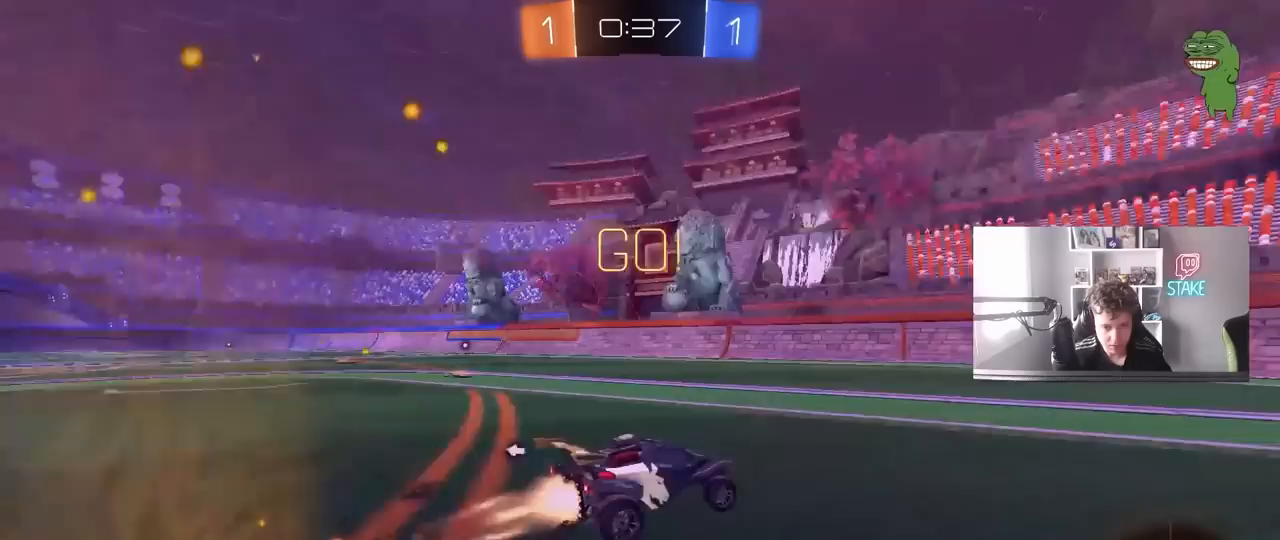
{"keys": ["a", "space", "w"], "mouse": ["left"], "mouse_move": "still", "events": [[100, "space", "up"], [333, "space", "down"], [433, "a", "down"]]}
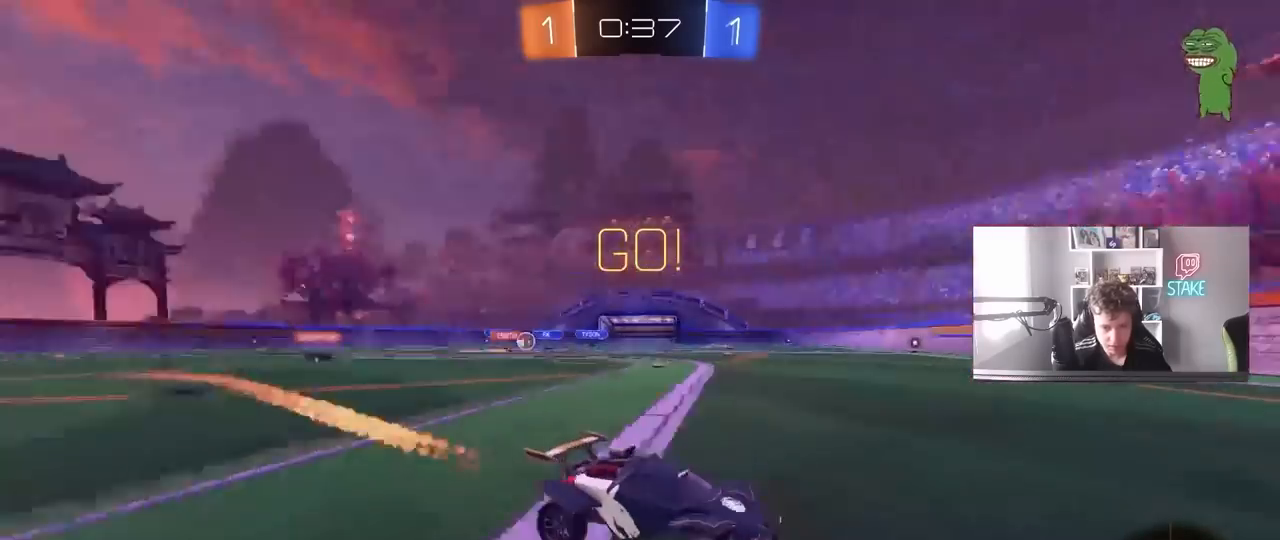
{"keys": ["d", "w"], "mouse": [], "mouse_move": "still", "events": [[33, "mouse_left", "up"], [33, "space", "up"], [83, "a", "up"], [133, "d", "down"], [167, "shift", "down"], [350, "shift", "up"]]}
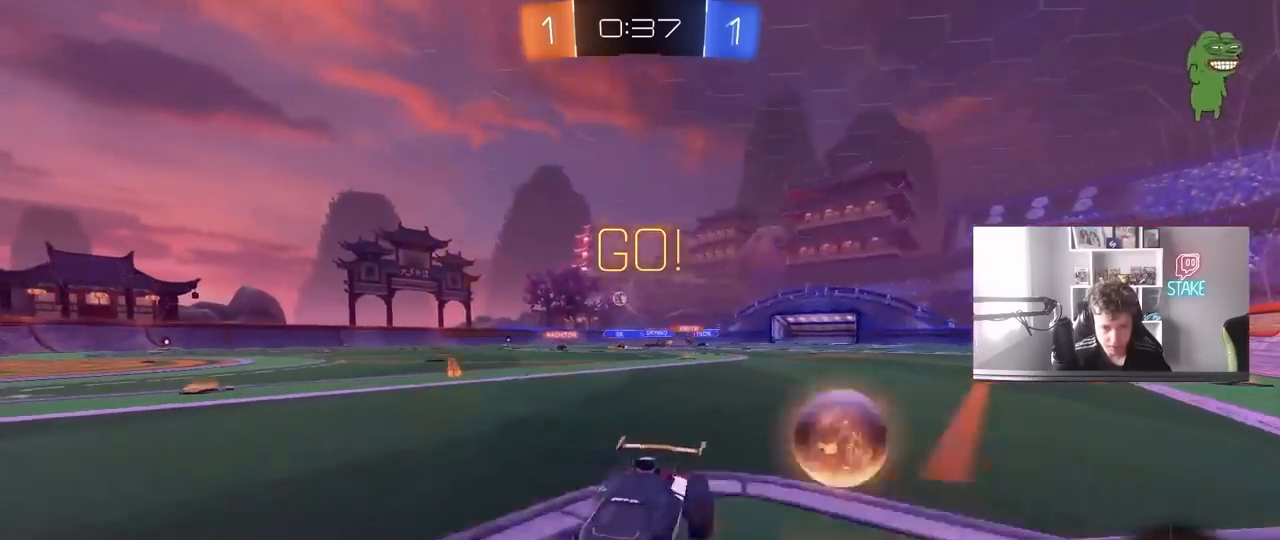
{"keys": ["d", "w"], "mouse": [], "mouse_move": "still", "events": []}
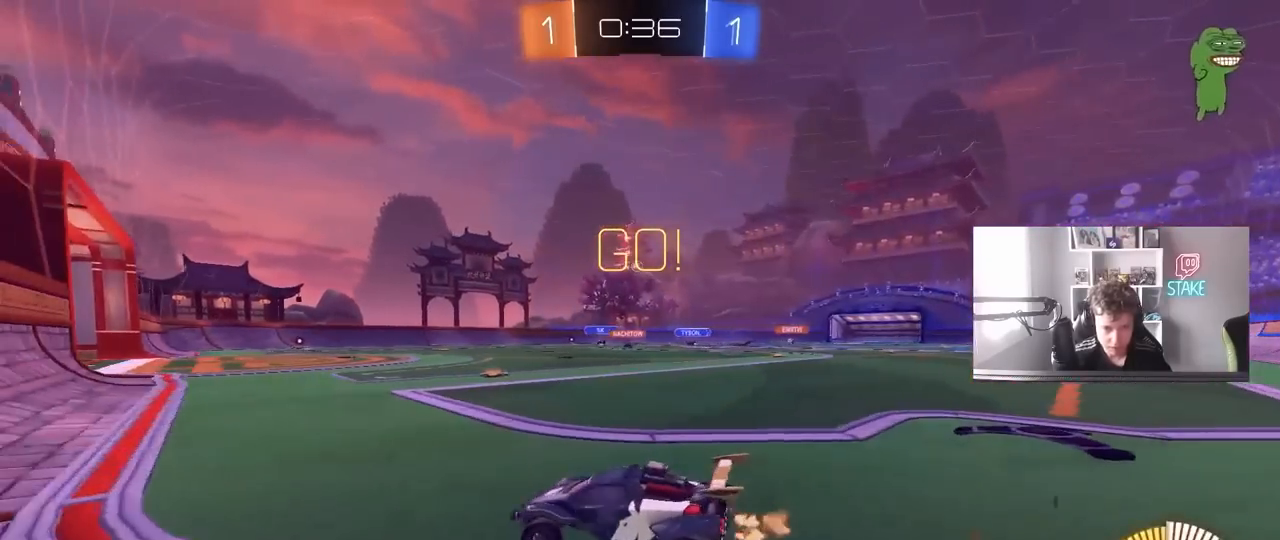
{"keys": ["w"], "mouse": [], "mouse_move": "still", "events": [[350, "d", "up"]]}
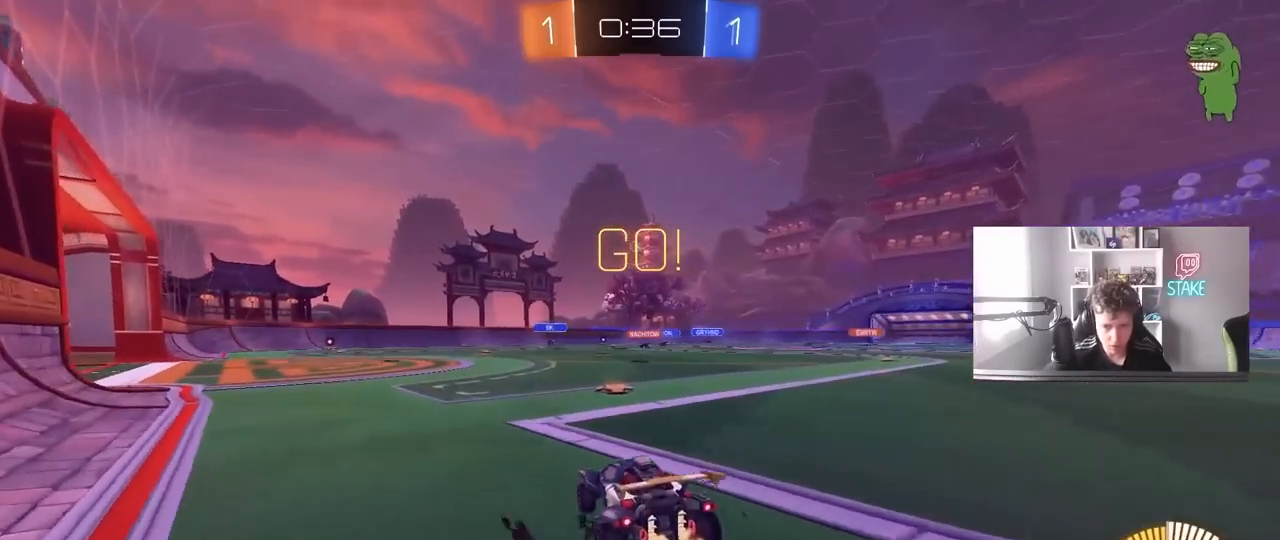
{"keys": ["w"], "mouse": [], "mouse_move": "still", "events": [[33, "d", "down"], [167, "d", "up"]]}
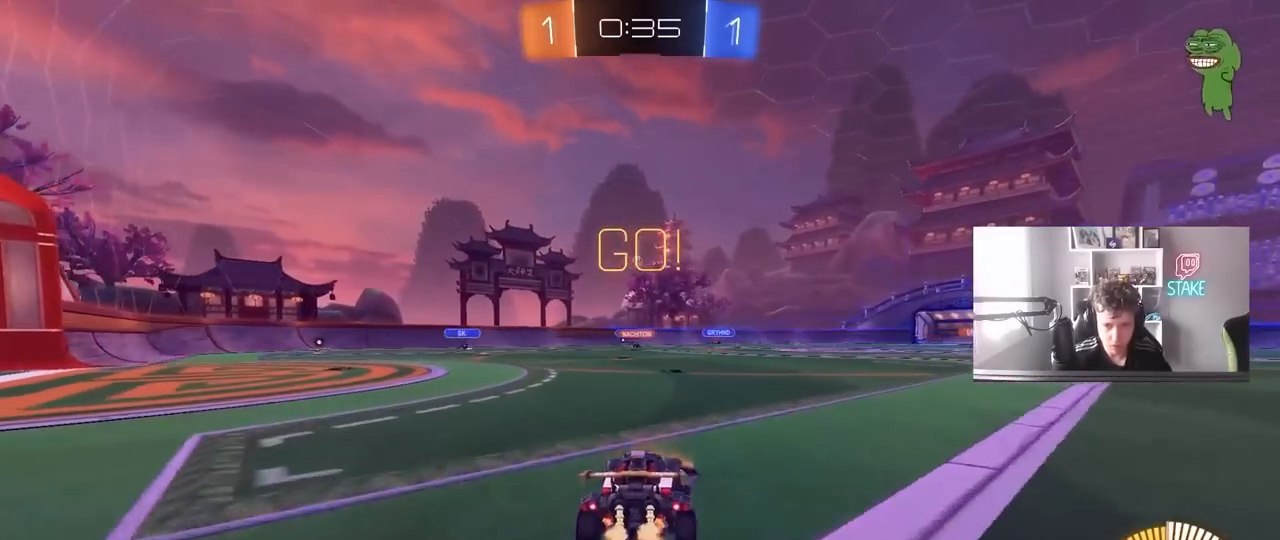
{"keys": ["w"], "mouse": [], "mouse_move": "still", "events": [[33, "a", "down"], [183, "a", "up"], [233, "mouse_left", "down"], [467, "mouse_left", "up"]]}